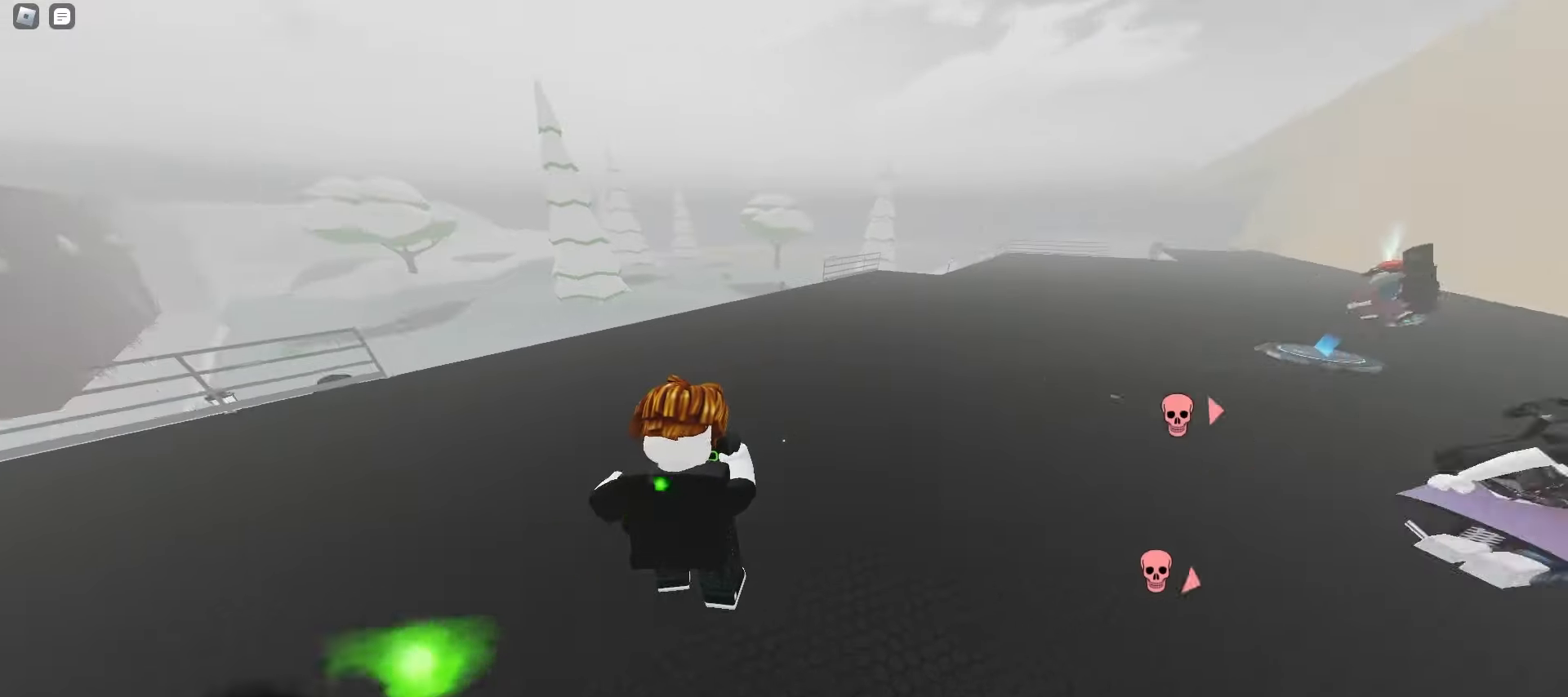
Gameplay with keyboard and mouse; each line is a JSON object with the keys and mouse buttons held at the frame after it. "events" lists presses ("down") and releases ("up") of "a", "ctrl", "d", "e", "f", "q", "r", "s", "shift", "space", "tab", "w", "mouse_left", "mouse_wheel", "mouse_right", "mouse_mb4" and "mouse_mb5" between this image and that frame as [ms after this image, input, new state], when the widget could be followed in between. "mouse_left", "mouse_wheel", "mouse_right", "mouse_mb4", "mouse_mb5" = the "left", "wheel", "right", "mb4", "mb5" buttons of the "mouse" list. No other keys are recorded. "wheel" means that the mouse wheel is clicked or scrolled. Mouse movement is not recorded.
{"keys": ["d", "space", "w"], "mouse": [], "events": [[17, "space", "down"], [50, "space", "up"], [83, "space", "down"], [100, "space", "up"], [133, "space", "down"], [167, "space", "up"], [183, "a", "up"], [200, "d", "down"], [250, "w", "up"], [417, "w", "down"], [500, "space", "down"]]}
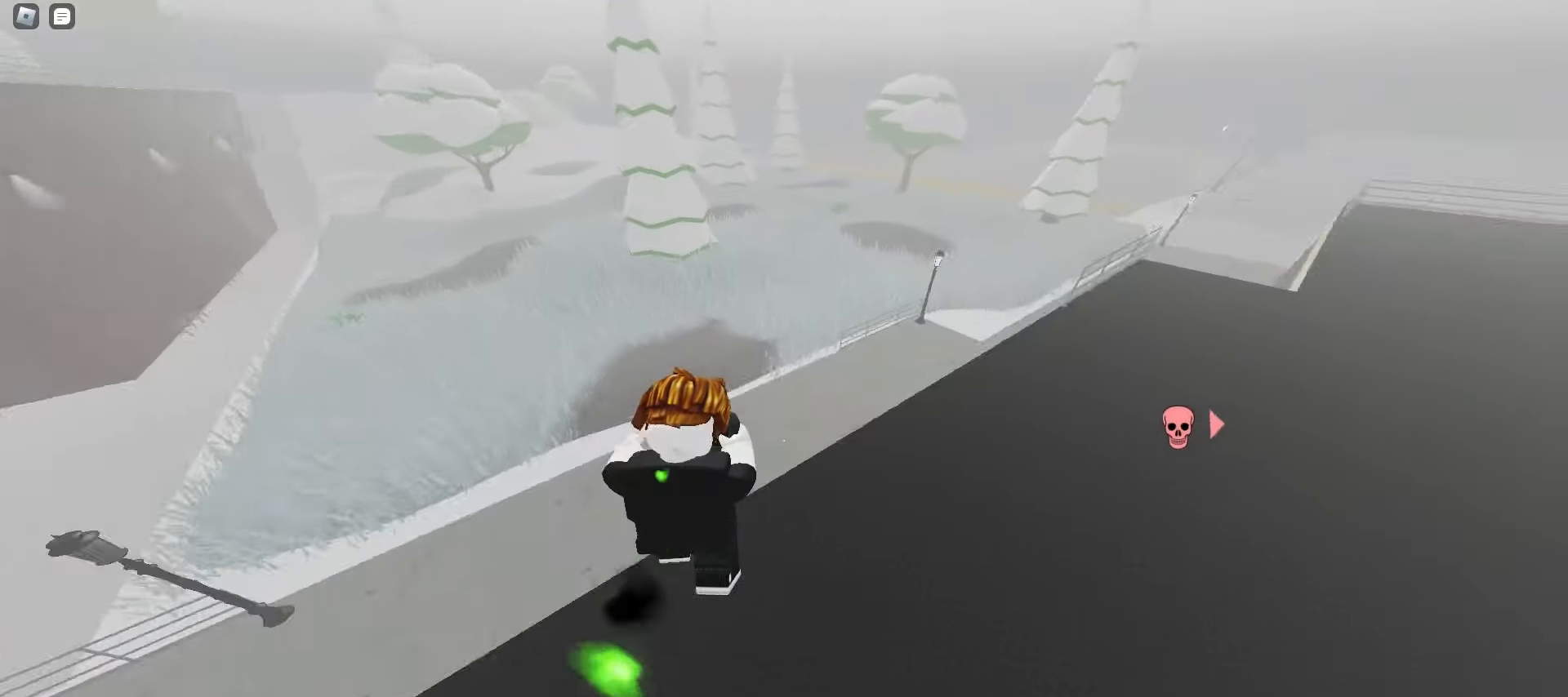
{"keys": ["a", "w"], "mouse": [], "events": [[33, "space", "up"], [50, "space", "down"], [83, "space", "up"], [117, "space", "down"], [150, "space", "up"], [183, "space", "down"], [217, "space", "up"], [250, "space", "down"], [283, "space", "up"], [300, "space", "down"], [333, "space", "up"], [367, "d", "up"], [367, "space", "down"], [383, "a", "down"], [400, "space", "up"], [433, "space", "down"], [467, "space", "up"]]}
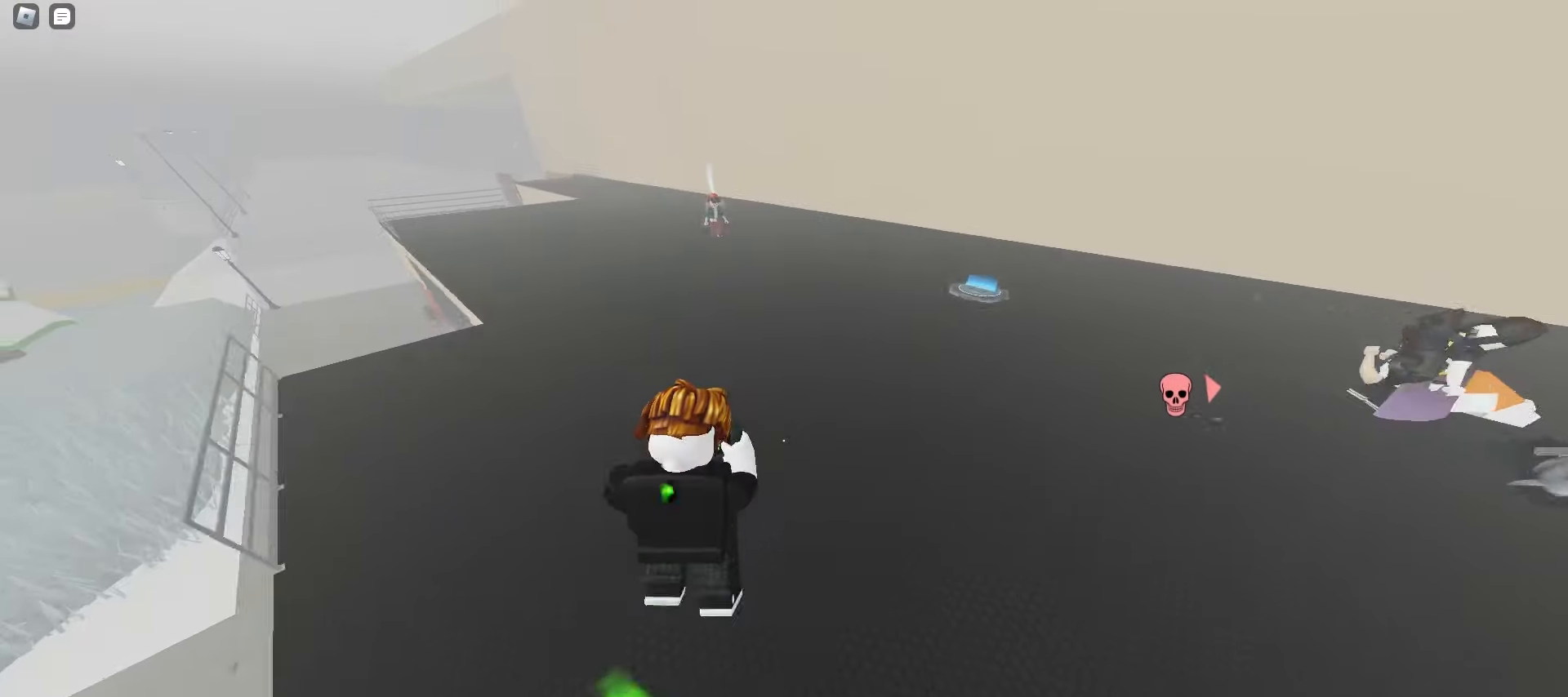
{"keys": ["a", "w"], "mouse": [], "events": [[133, "a", "up"], [167, "a", "down"], [267, "space", "down"], [300, "space", "up"], [333, "space", "down"], [367, "space", "up"], [400, "space", "down"], [433, "space", "up"], [450, "space", "down"], [483, "space", "up"]]}
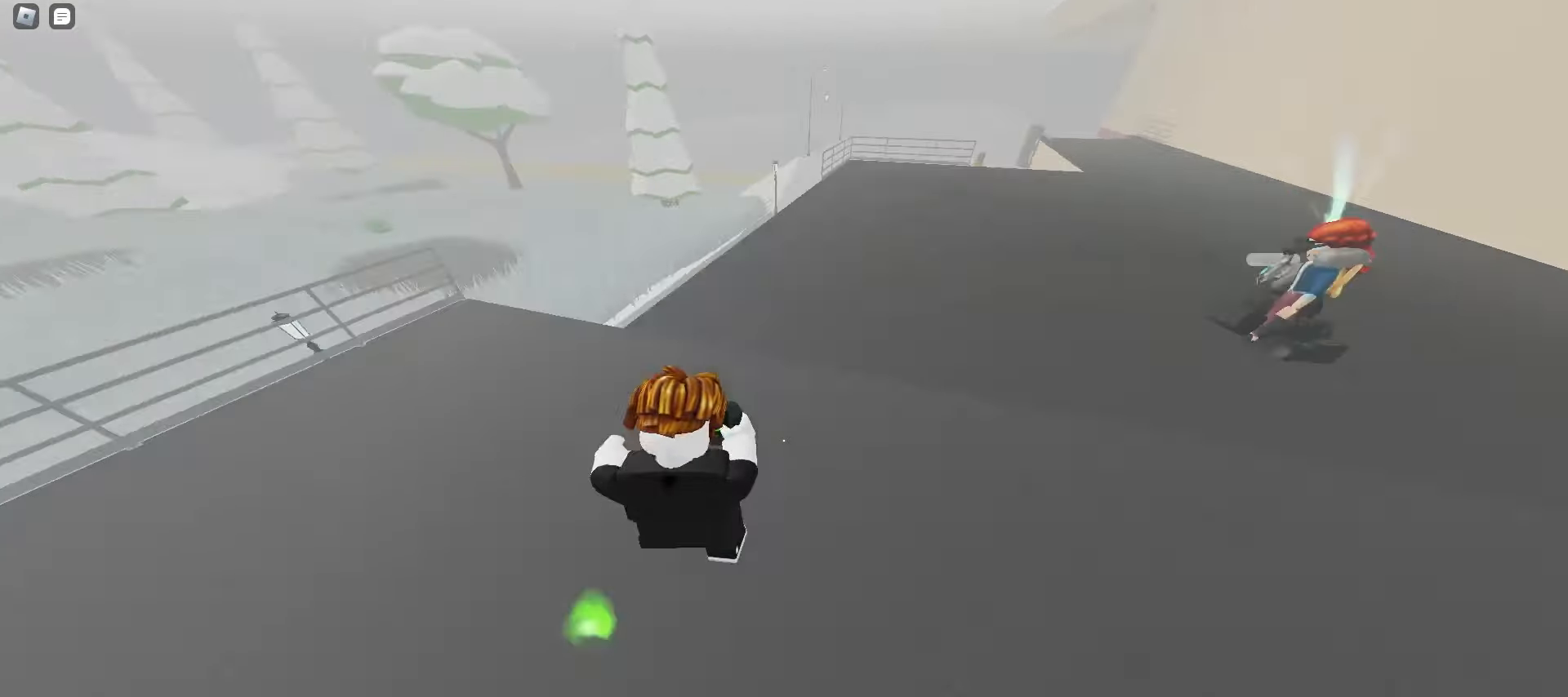
{"keys": ["d", "w"], "mouse": [], "events": [[17, "space", "down"], [50, "space", "up"], [83, "space", "down"], [117, "space", "up"], [133, "a", "up"], [133, "d", "down"], [150, "space", "down"], [167, "space", "up"], [200, "space", "down"], [233, "space", "up"], [267, "w", "up"], [383, "w", "down"]]}
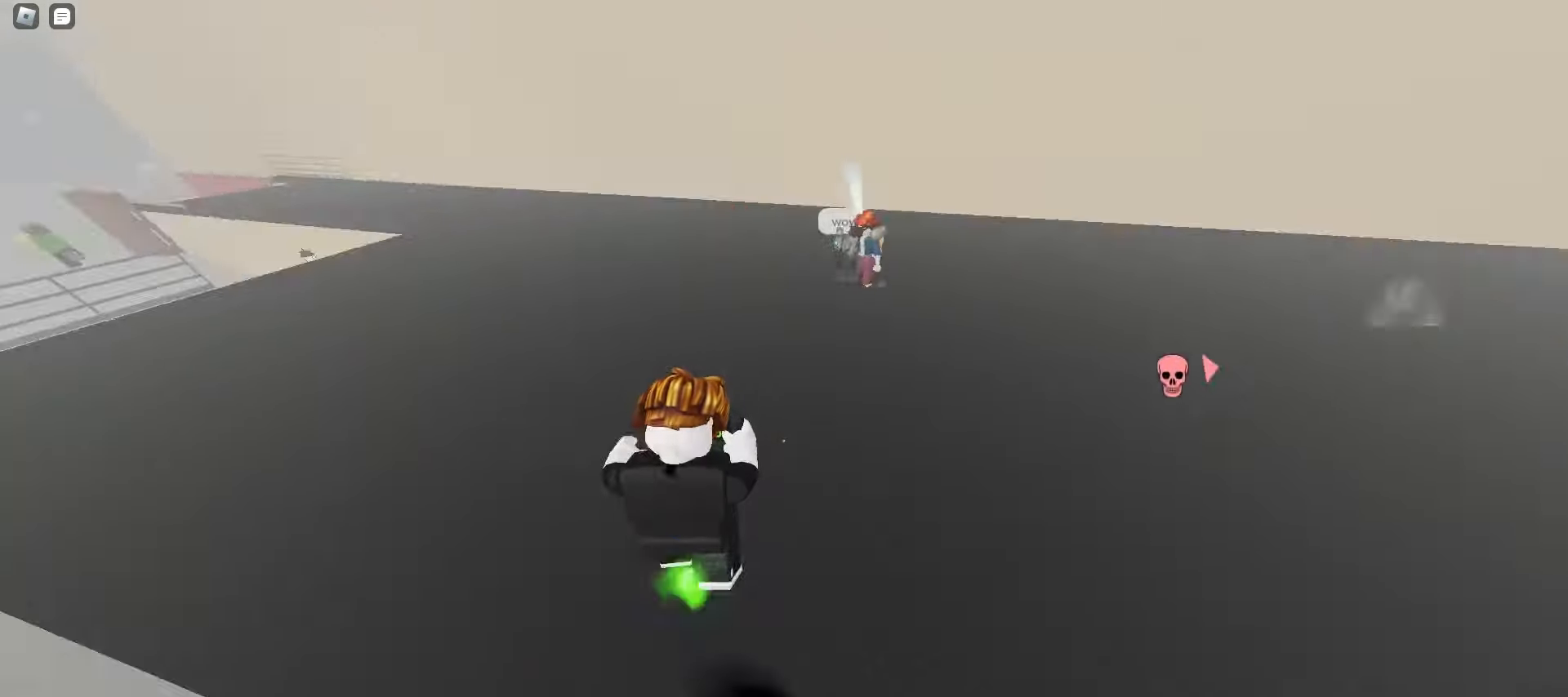
{"keys": ["w"], "mouse": [], "events": [[33, "space", "down"], [67, "space", "up"], [100, "space", "down"], [117, "space", "up"], [150, "space", "down"], [183, "space", "up"], [217, "space", "down"], [250, "space", "up"], [283, "space", "down"], [317, "space", "up"], [350, "space", "down"], [367, "space", "up"], [400, "space", "down"], [433, "space", "up"], [467, "d", "up"], [467, "space", "down"], [500, "space", "up"]]}
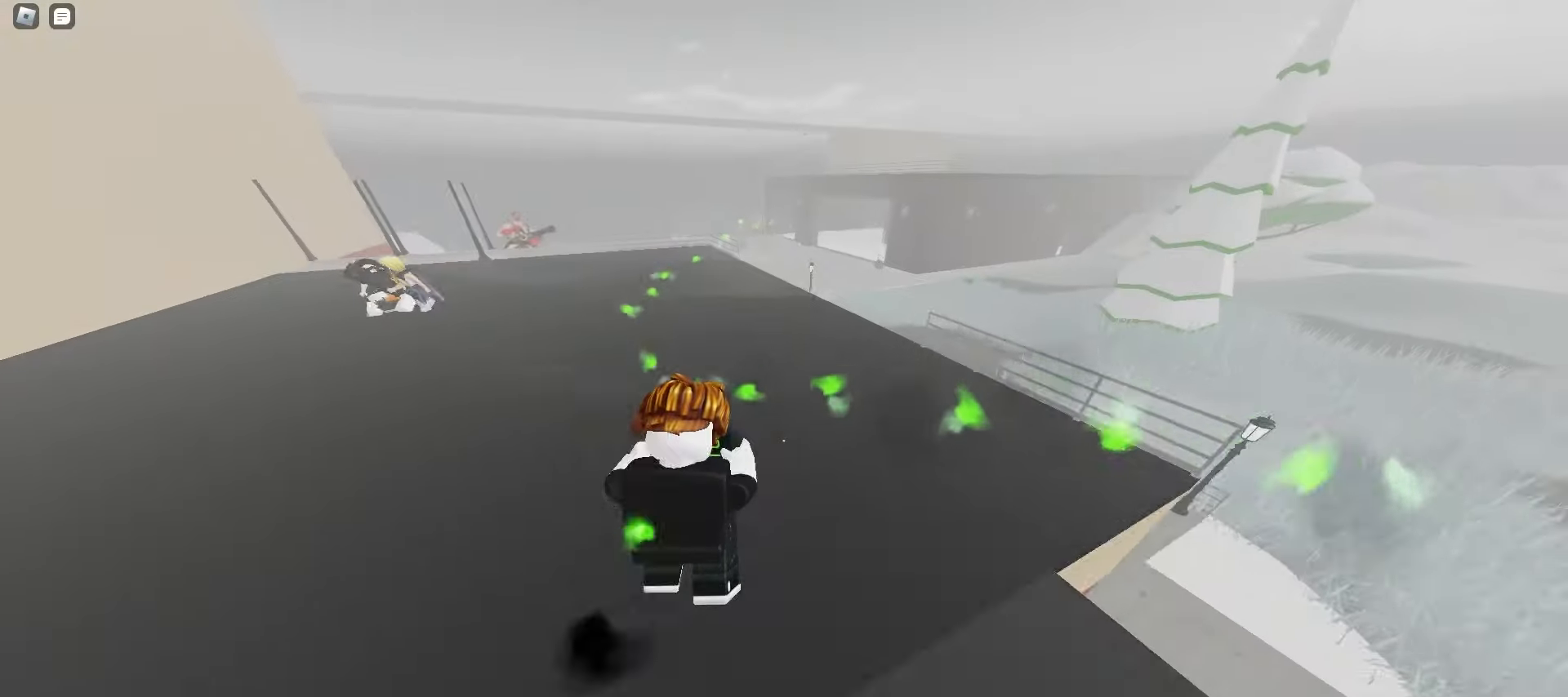
{"keys": ["w"], "mouse": [], "events": [[33, "space", "down"], [67, "space", "up"], [83, "space", "down"], [100, "a", "down"], [117, "space", "up"], [150, "space", "down"], [183, "space", "up"], [217, "space", "down"], [250, "space", "up"], [283, "space", "down"], [317, "space", "up"], [333, "a", "up"], [333, "space", "down"], [367, "space", "up"], [400, "space", "down"], [433, "space", "up"], [467, "space", "down"], [500, "space", "up"]]}
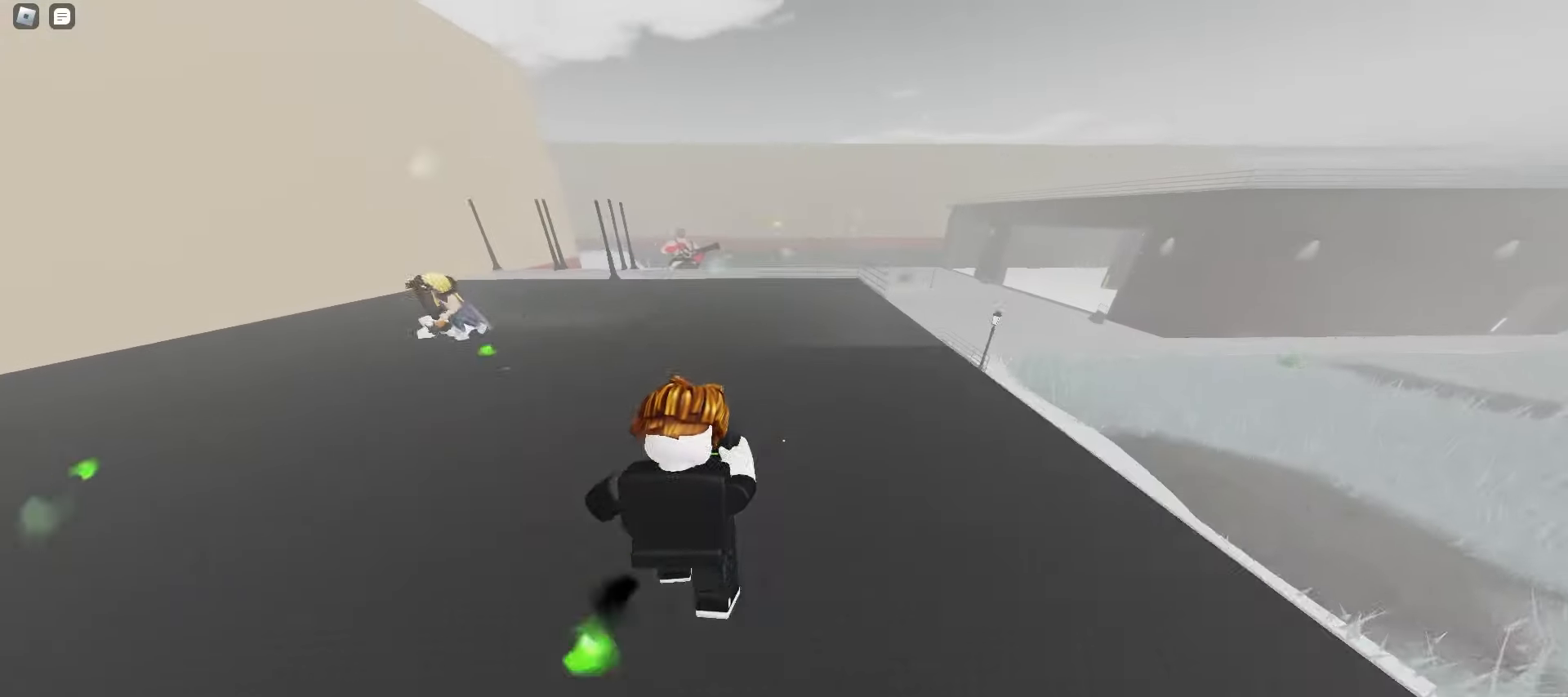
{"keys": ["a", "w"], "mouse": [], "events": [[233, "mouse_left", "down"], [333, "mouse_left", "up"], [450, "a", "down"], [450, "space", "down"], [483, "space", "up"]]}
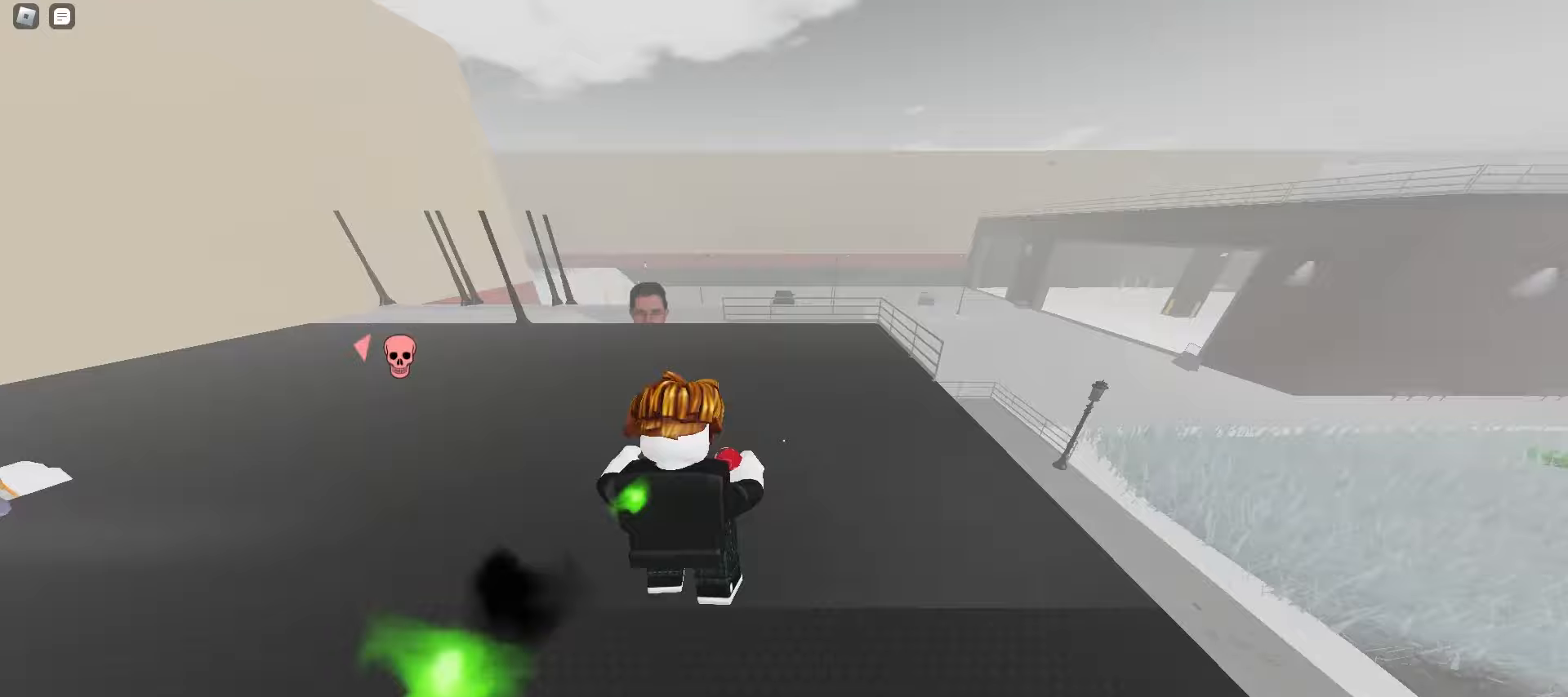
{"keys": ["d", "space", "w"], "mouse": [], "events": [[17, "space", "down"], [50, "space", "up"], [67, "space", "down"], [100, "space", "up"], [133, "space", "down"], [167, "space", "up"], [200, "space", "down"], [233, "space", "up"], [250, "a", "up"], [250, "space", "down"], [267, "d", "down"], [283, "space", "up"], [317, "space", "down"], [350, "space", "up"], [383, "space", "down"], [417, "space", "up"], [450, "space", "down"], [483, "space", "up"], [500, "space", "down"]]}
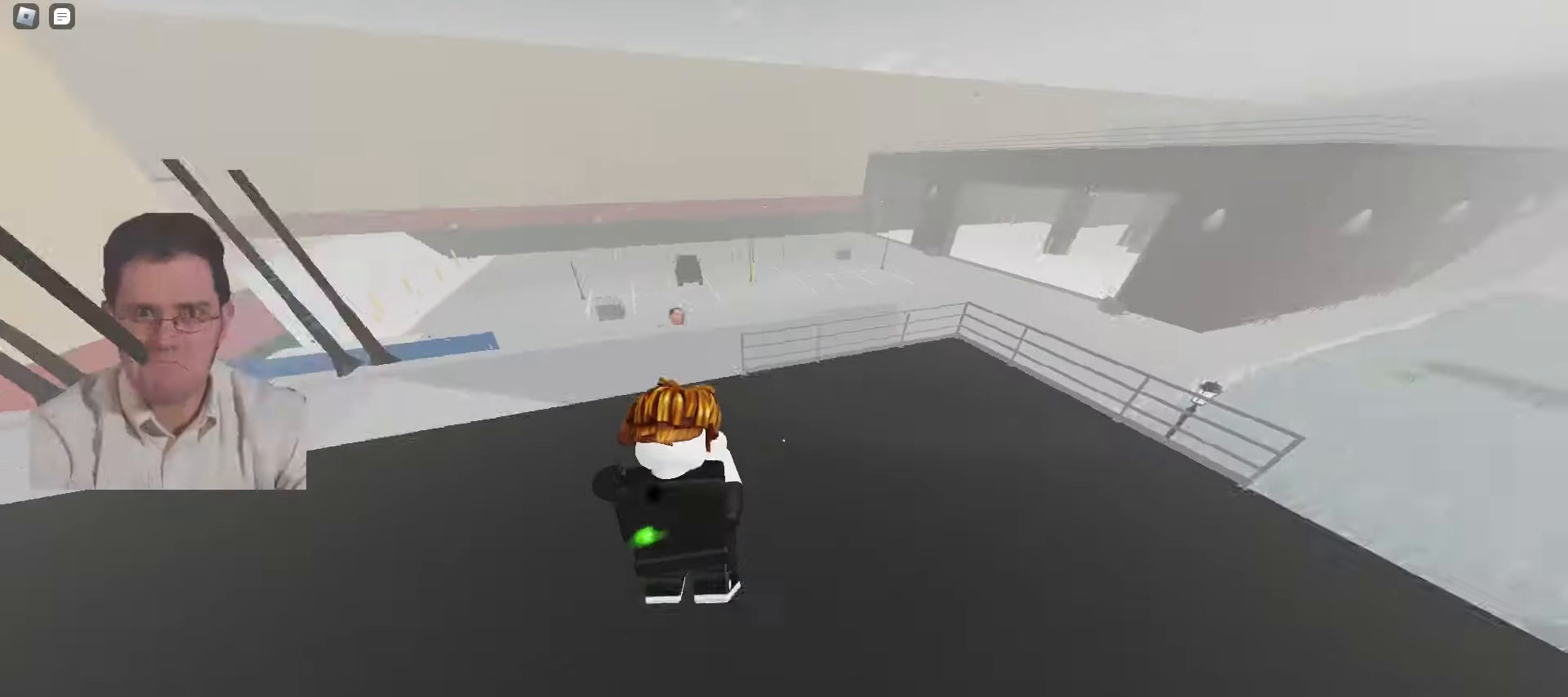
{"keys": ["a", "w"], "mouse": [], "events": [[33, "space", "up"], [67, "space", "down"], [100, "space", "up"], [133, "d", "up"], [133, "space", "down"], [150, "a", "down"], [167, "space", "up"], [200, "space", "down"], [233, "space", "up"], [267, "space", "down"], [300, "space", "up"], [333, "space", "down"], [367, "space", "up"], [400, "space", "down"], [433, "space", "up"], [450, "space", "down"], [483, "space", "up"]]}
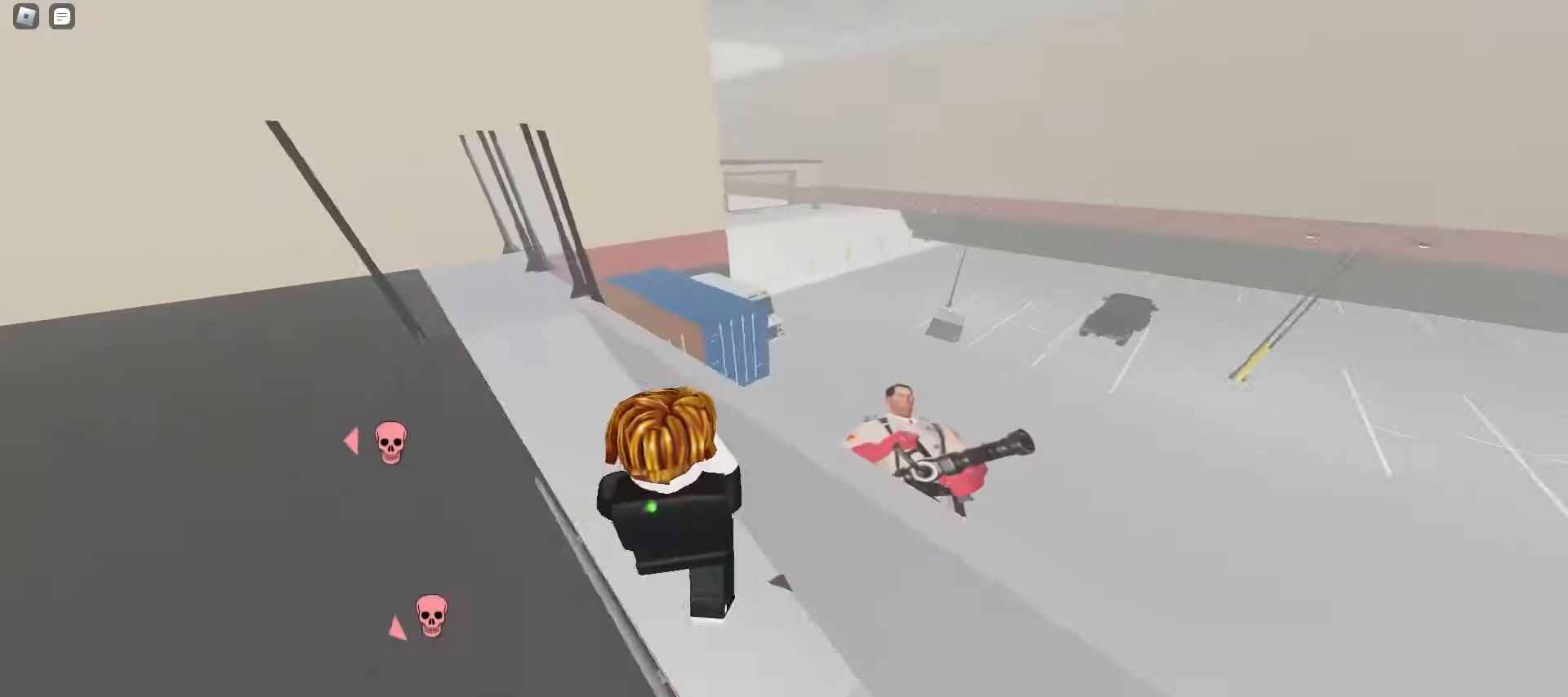
{"keys": ["a", "w"], "mouse": [], "events": [[17, "space", "down"], [50, "space", "up"], [83, "space", "down"], [117, "space", "up"]]}
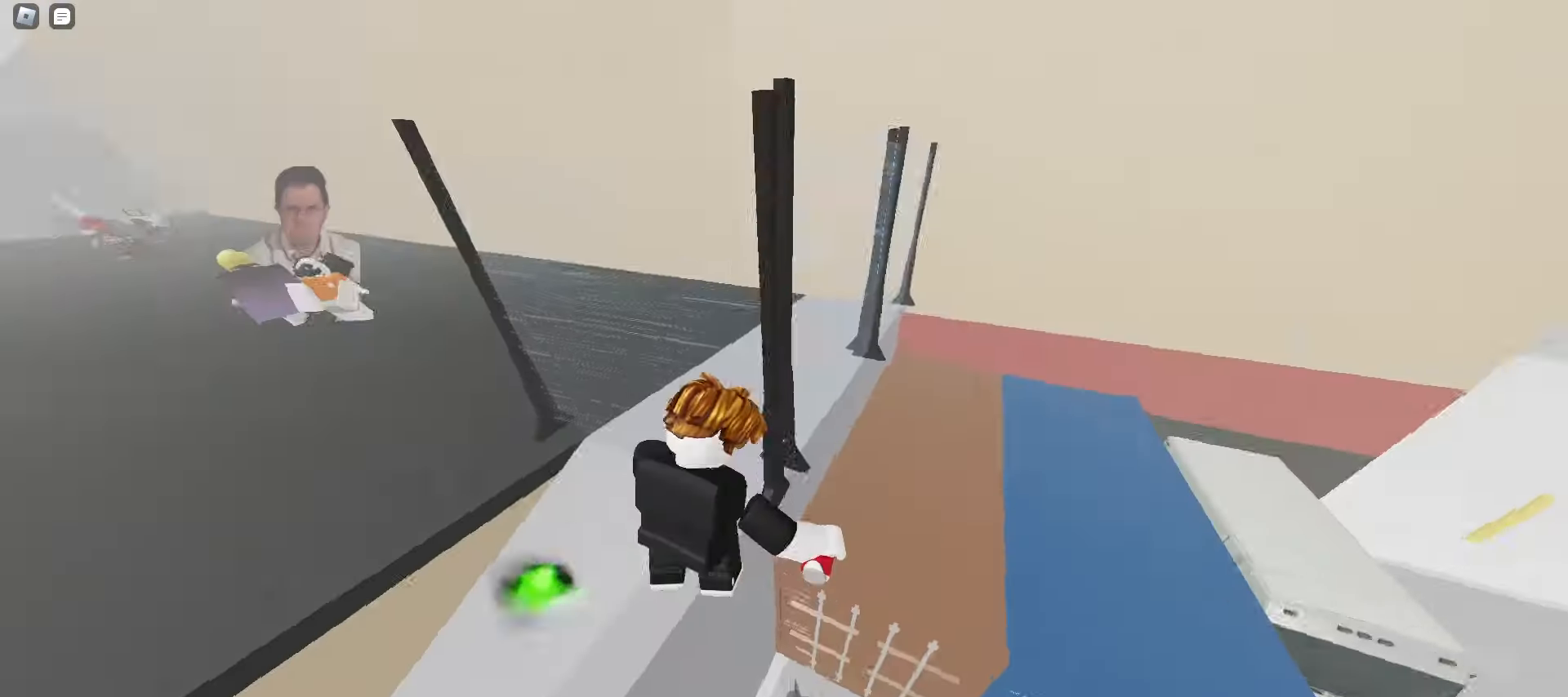
{"keys": ["d", "space", "w"], "mouse": [], "events": [[117, "a", "up"], [133, "d", "down"], [317, "space", "down"], [350, "space", "up"], [383, "space", "down"], [400, "space", "up"], [433, "space", "down"], [450, "space", "up"], [483, "space", "down"]]}
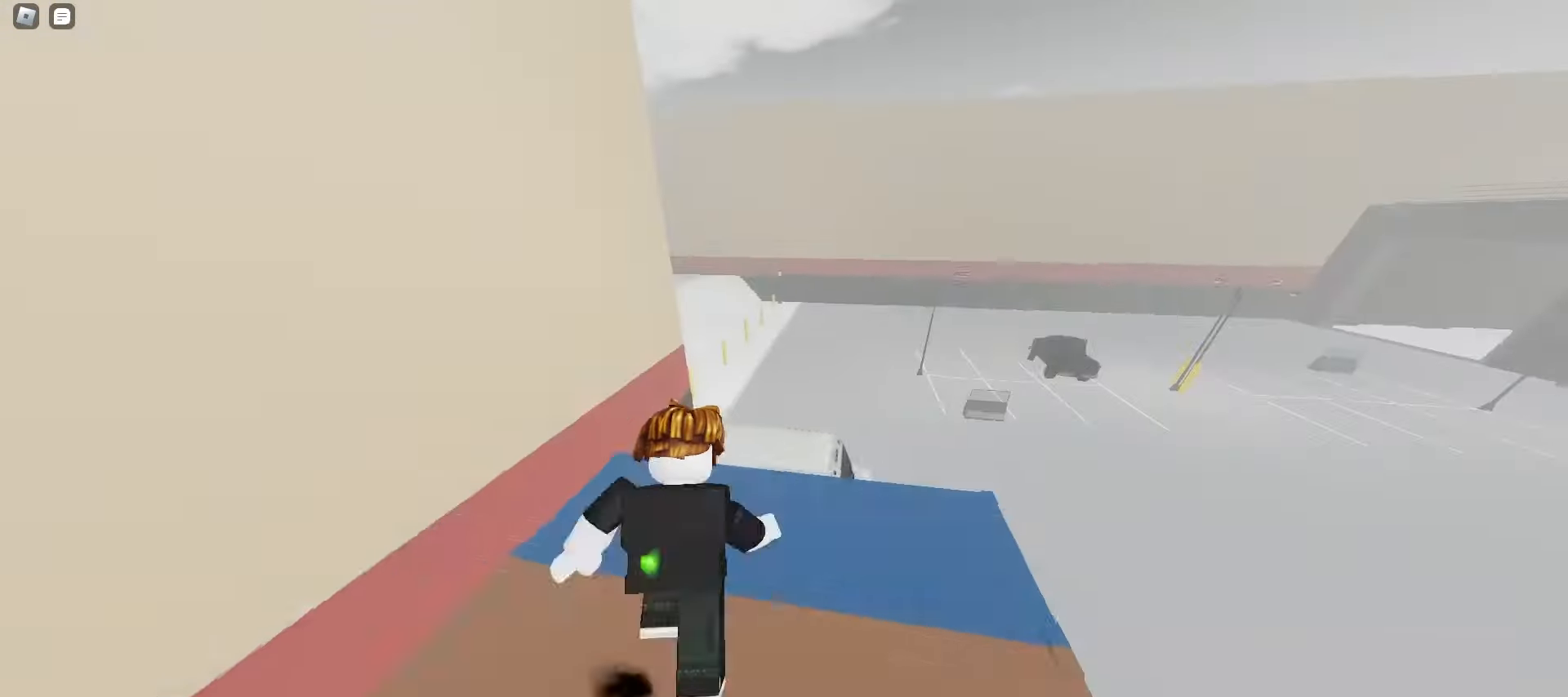
{"keys": ["a", "w"], "mouse": [], "events": [[33, "space", "up"], [67, "space", "down"], [100, "space", "up"], [233, "d", "up"], [300, "a", "down"]]}
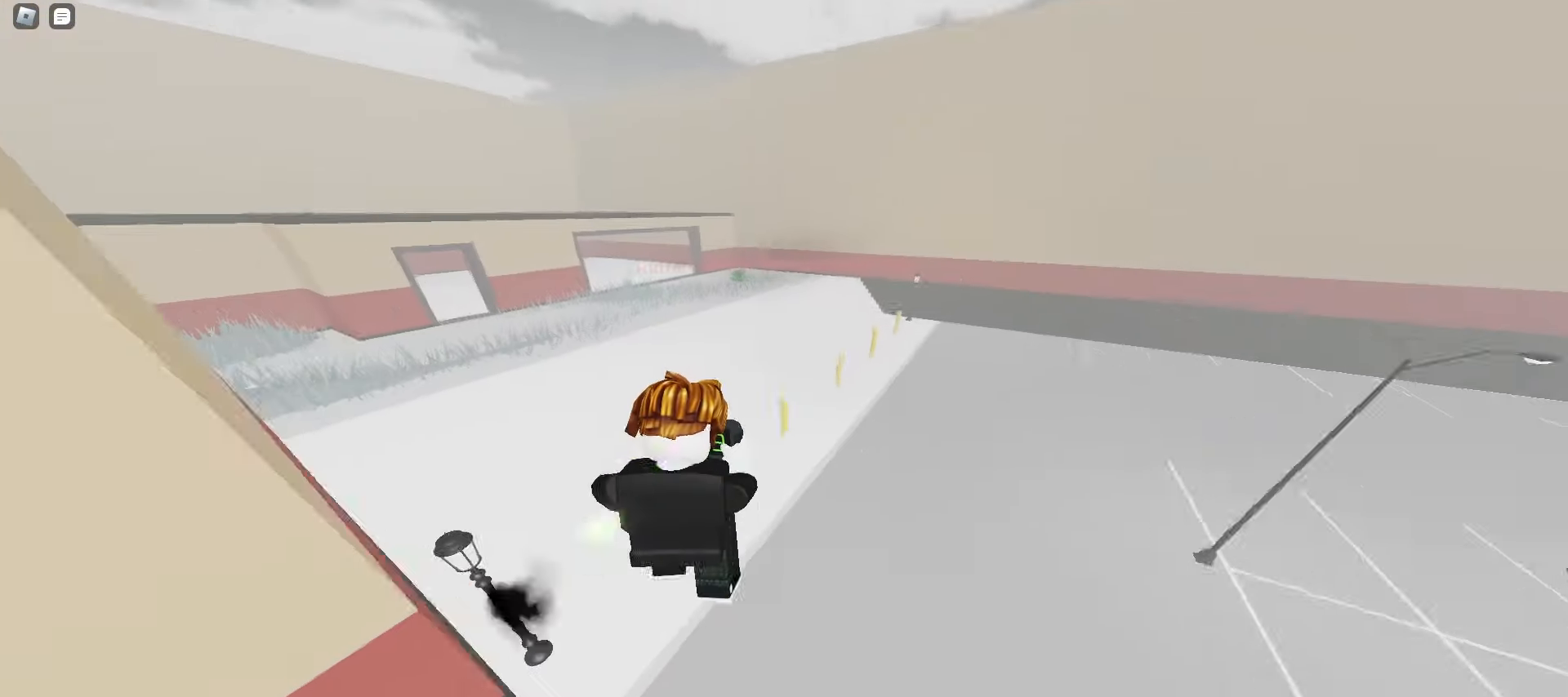
{"keys": ["d", "w"], "mouse": [], "events": [[250, "a", "up"], [283, "d", "down"]]}
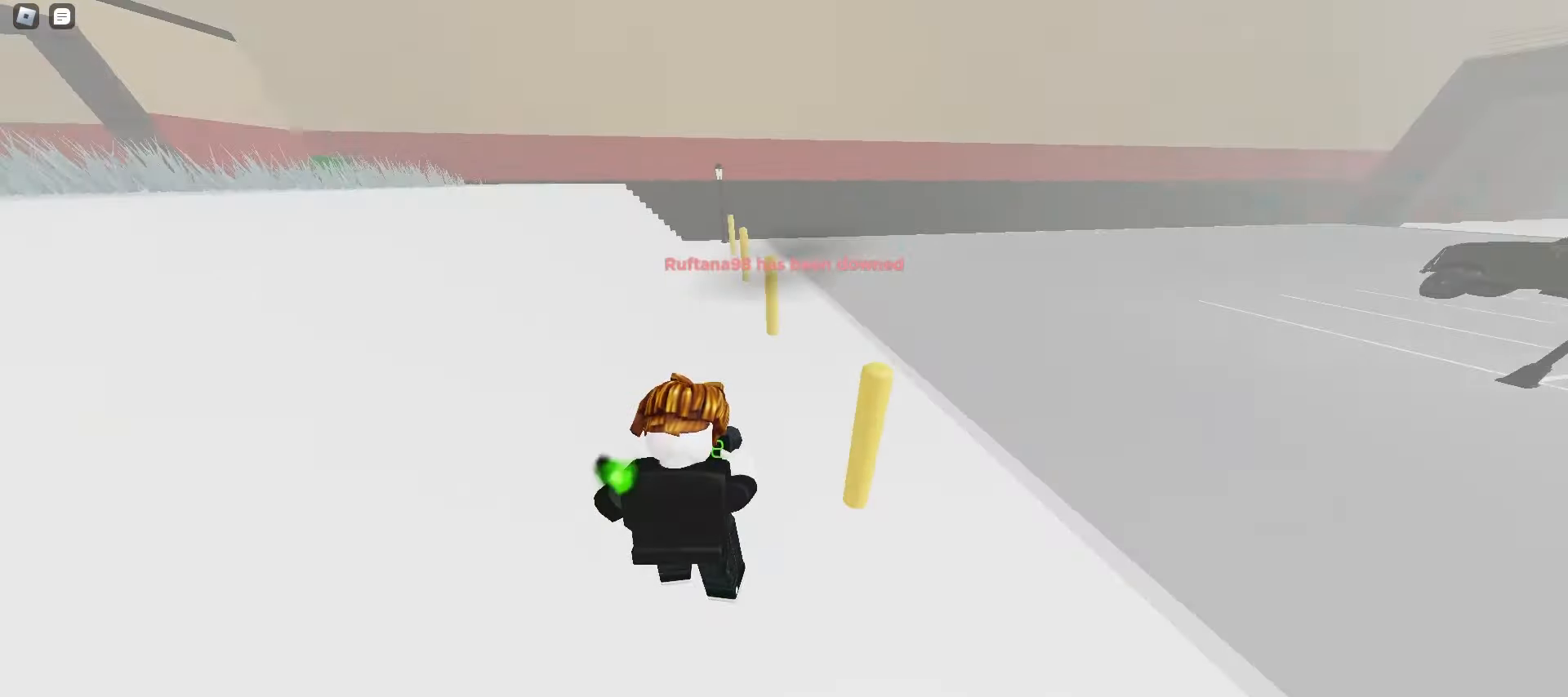
{"keys": ["a", "w"], "mouse": [], "events": [[33, "a", "down"], [50, "d", "up"]]}
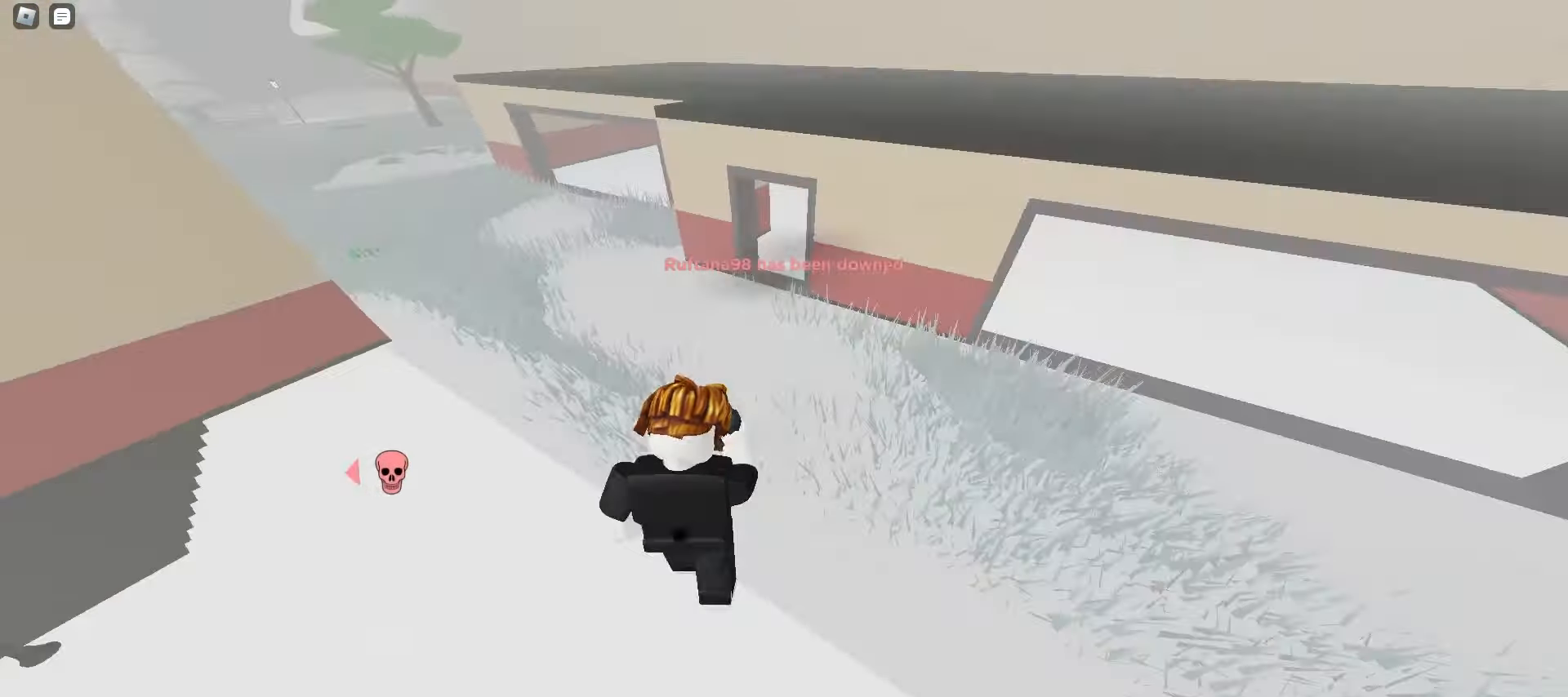
{"keys": ["a", "space", "w"], "mouse": [], "events": [[117, "space", "down"], [150, "space", "up"], [317, "space", "down"]]}
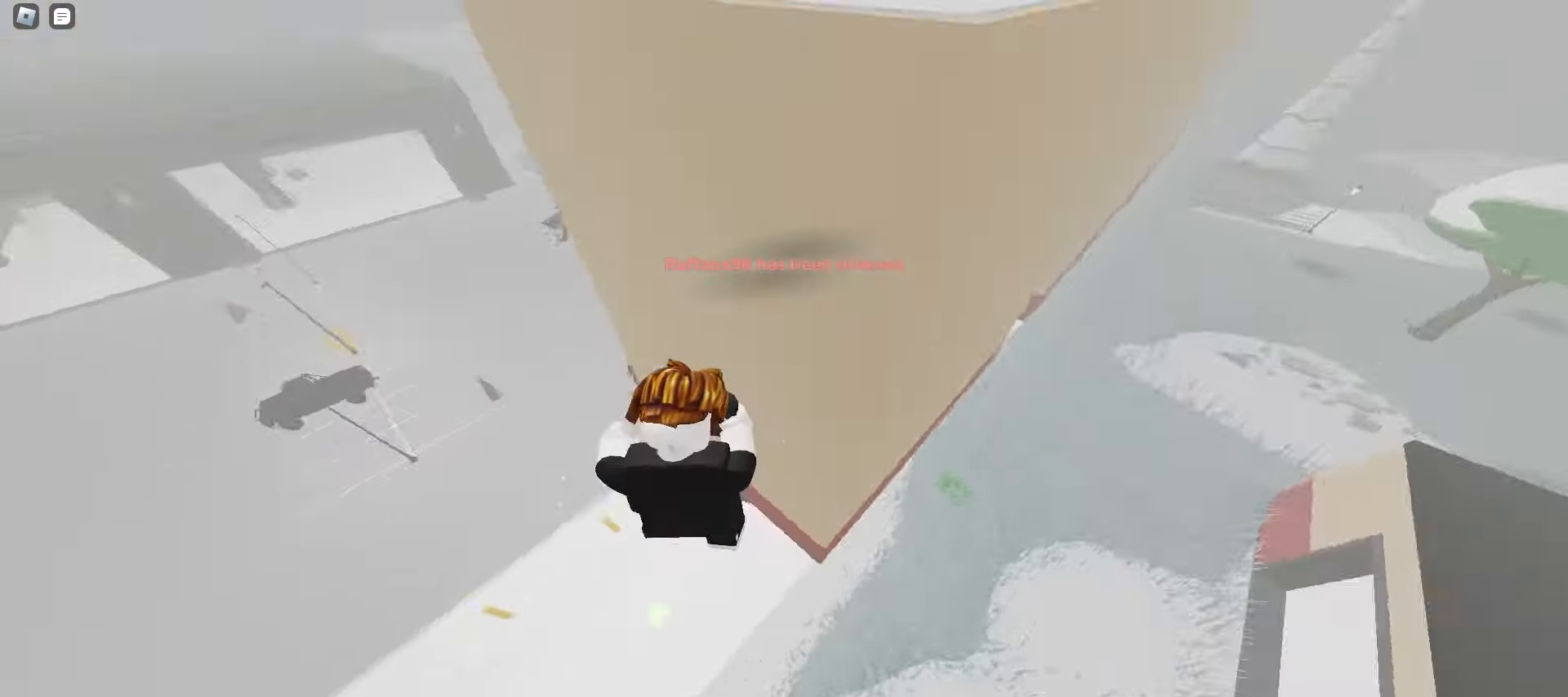
{"keys": ["d", "w"], "mouse": [], "events": [[33, "space", "up"], [400, "d", "down"], [417, "a", "up"]]}
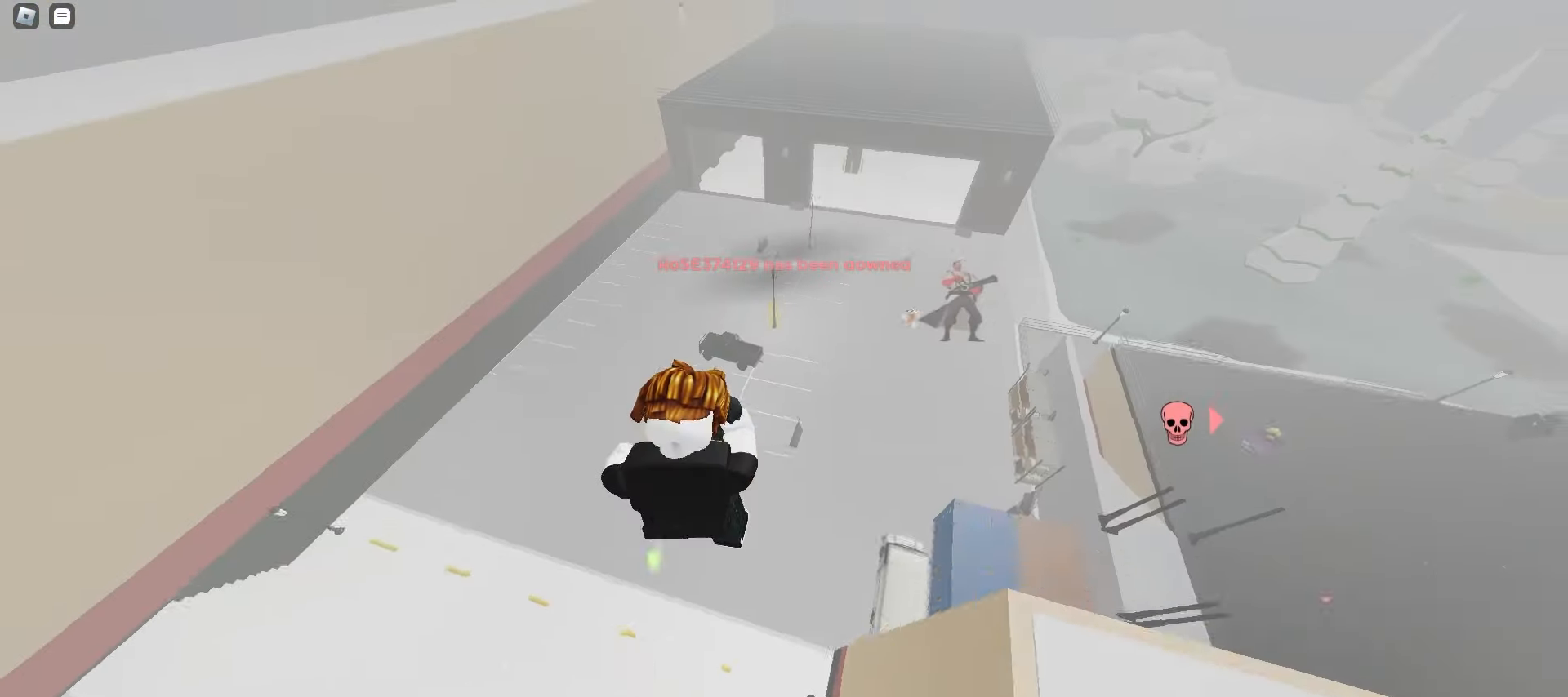
{"keys": ["d", "w"], "mouse": [], "events": []}
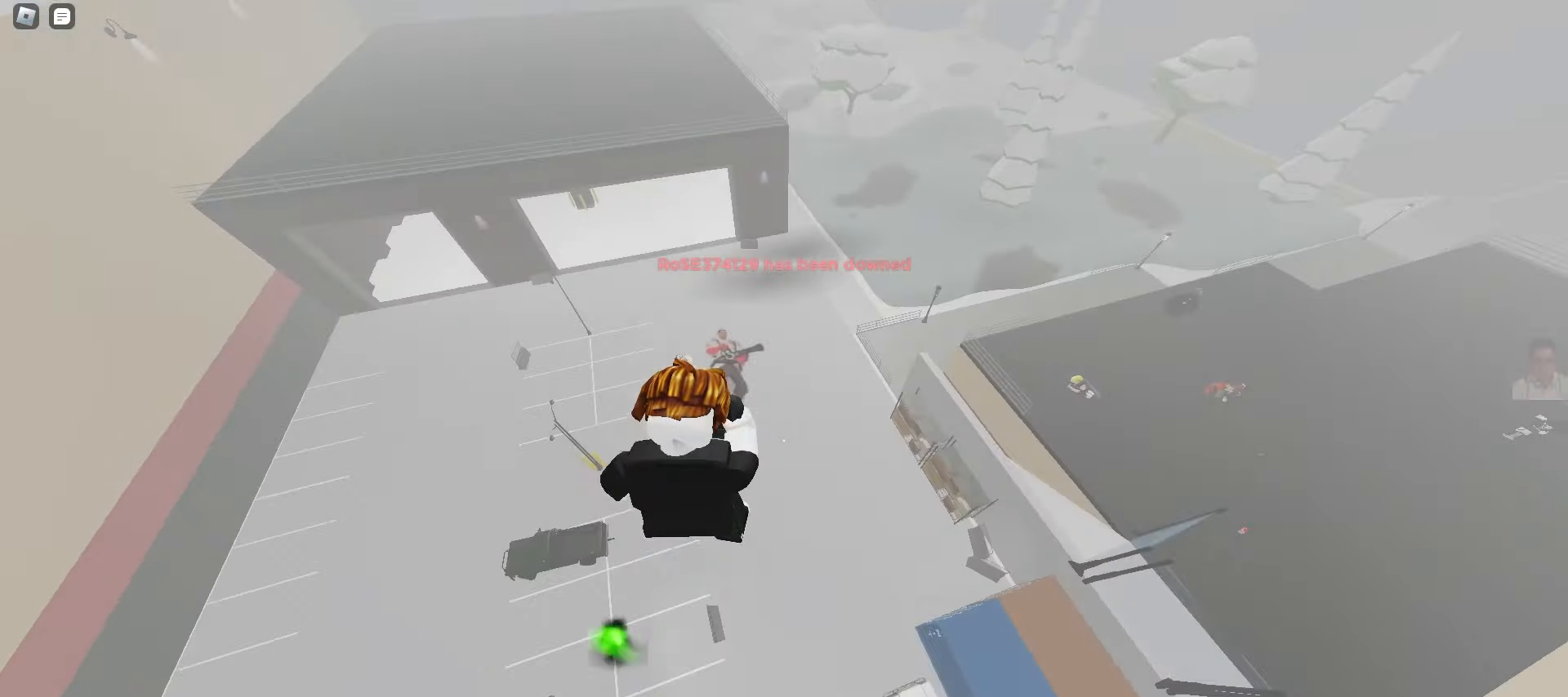
{"keys": ["d", "w"], "mouse": [], "events": []}
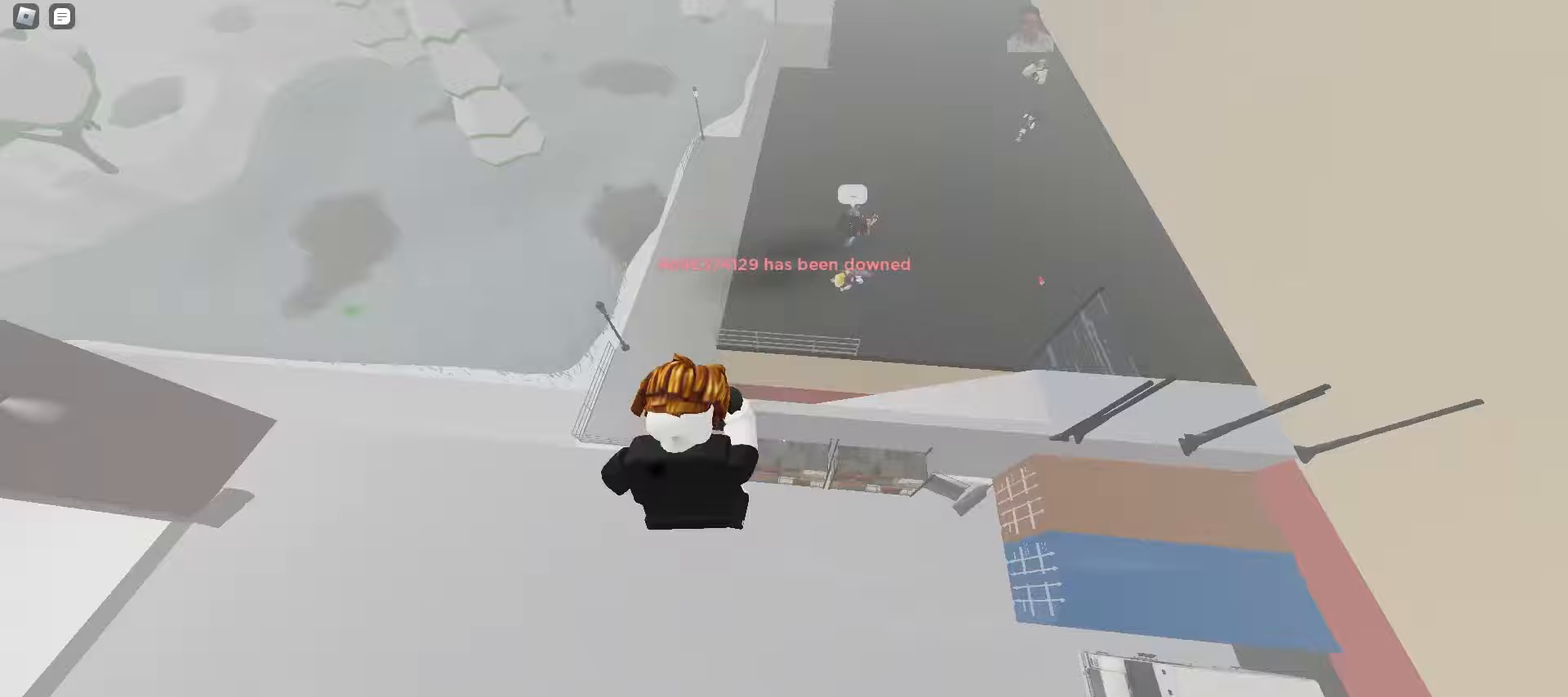
{"keys": ["d", "w"], "mouse": [], "events": []}
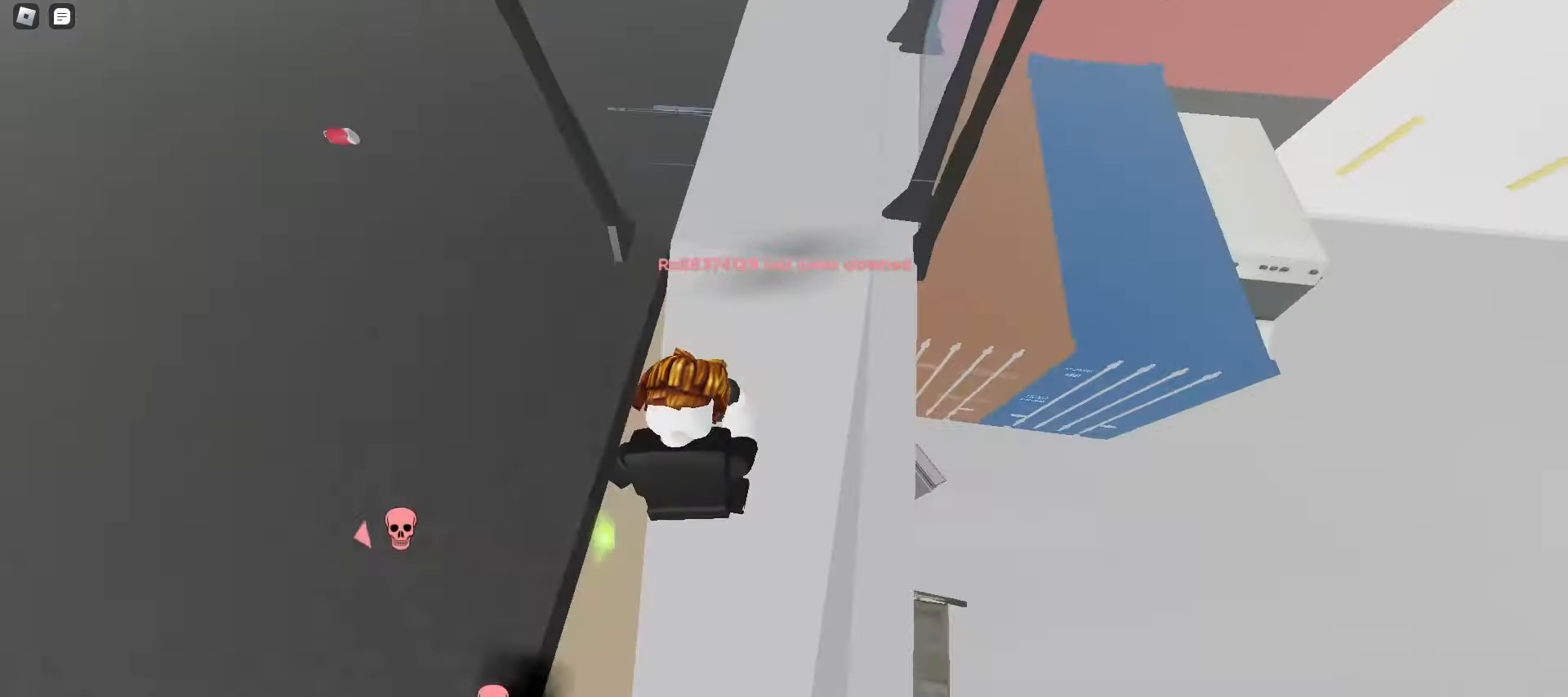
{"keys": ["d", "w"], "mouse": [], "events": [[33, "space", "down"], [267, "space", "up"]]}
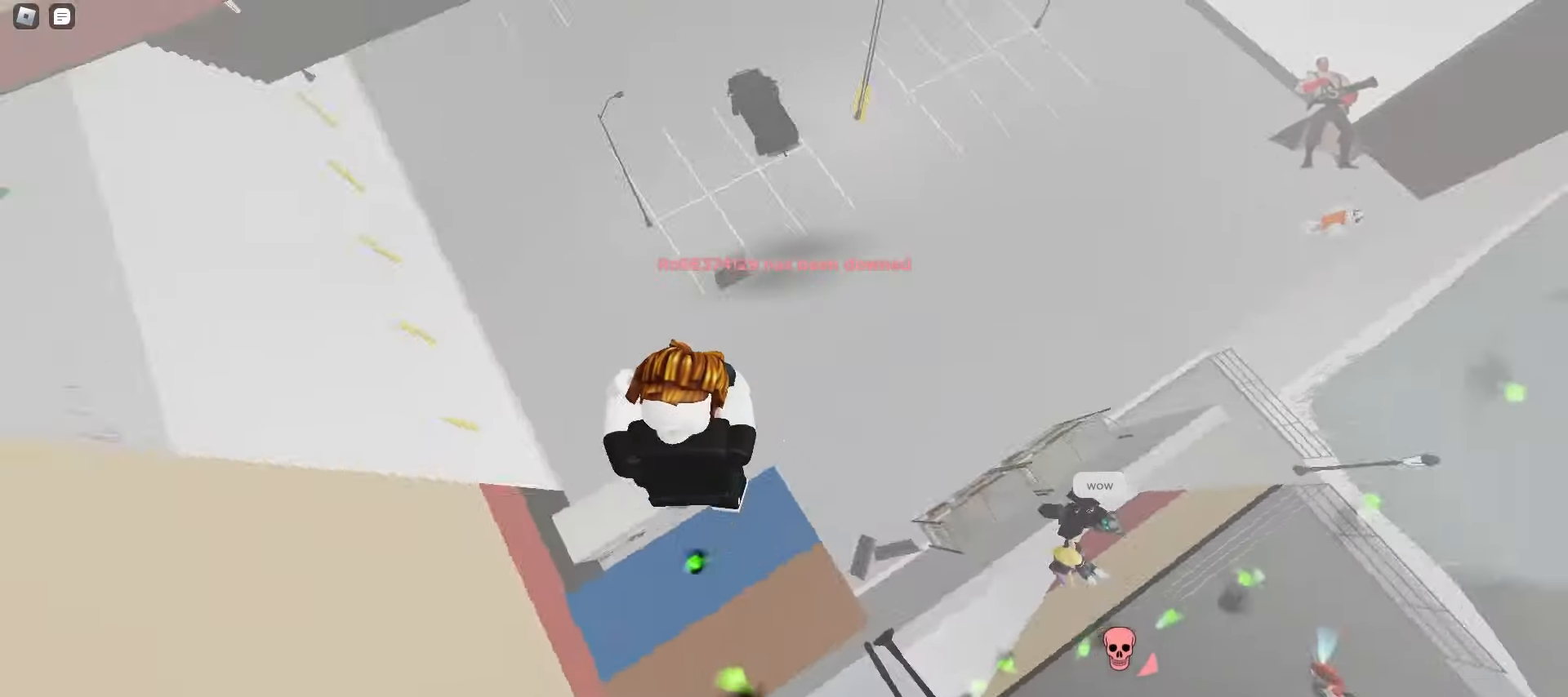
{"keys": ["d", "w"], "mouse": [], "events": []}
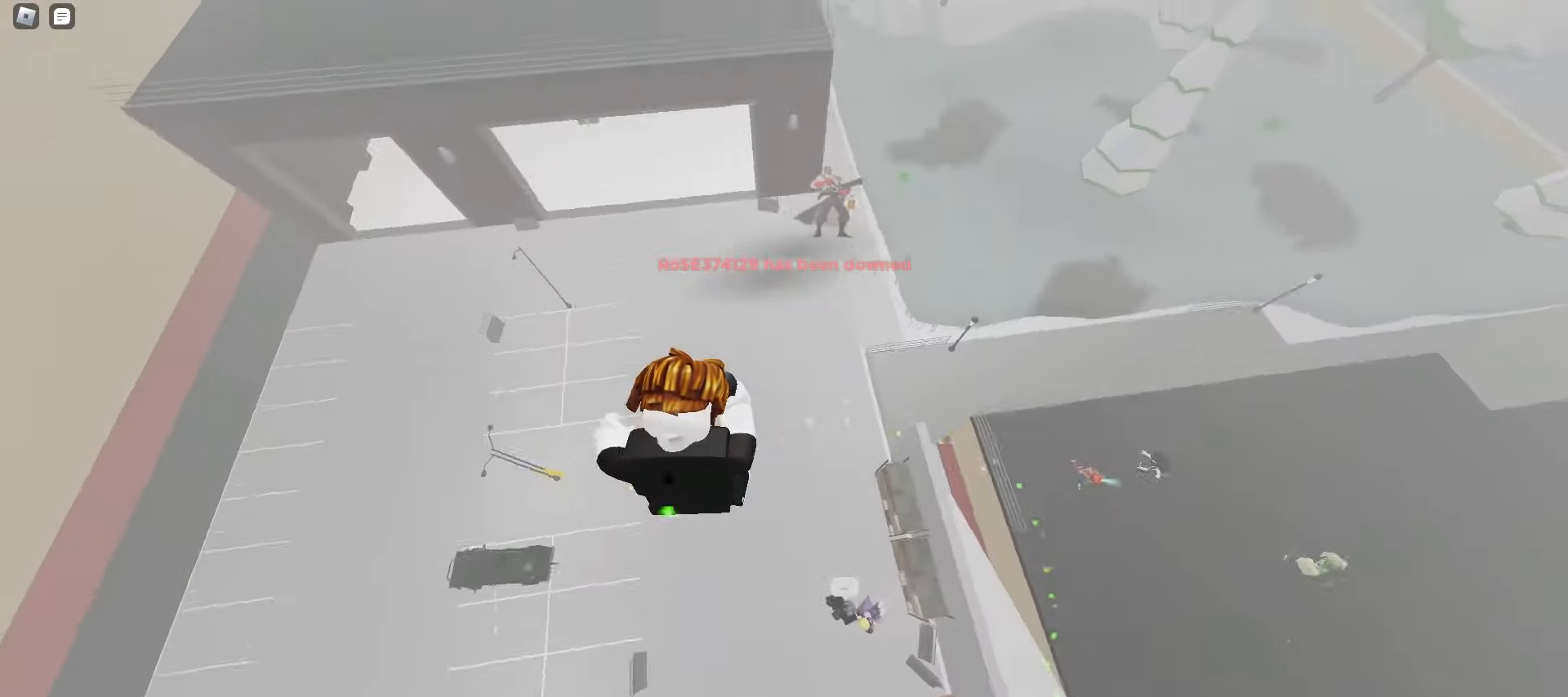
{"keys": ["a", "w"], "mouse": [], "events": [[67, "a", "down"], [100, "d", "up"]]}
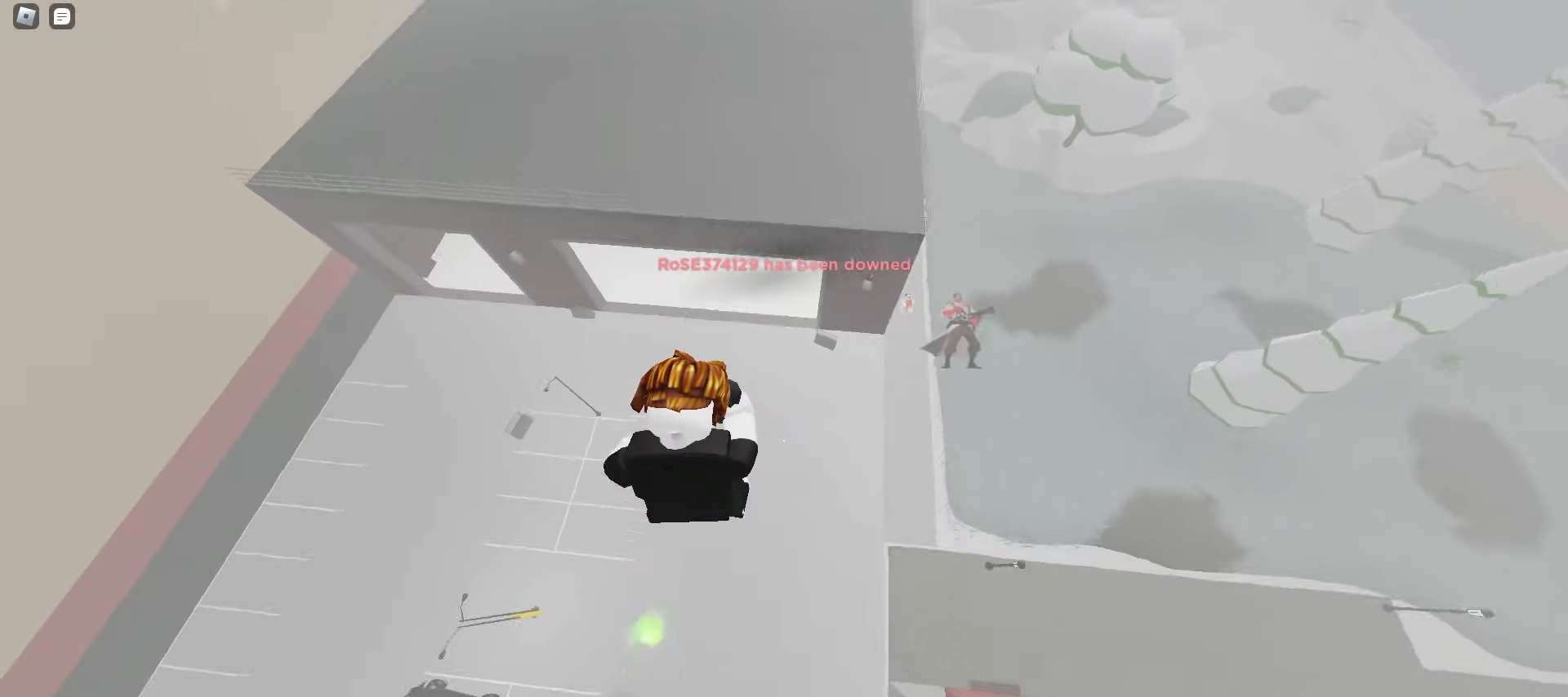
{"keys": ["a", "w"], "mouse": [], "events": []}
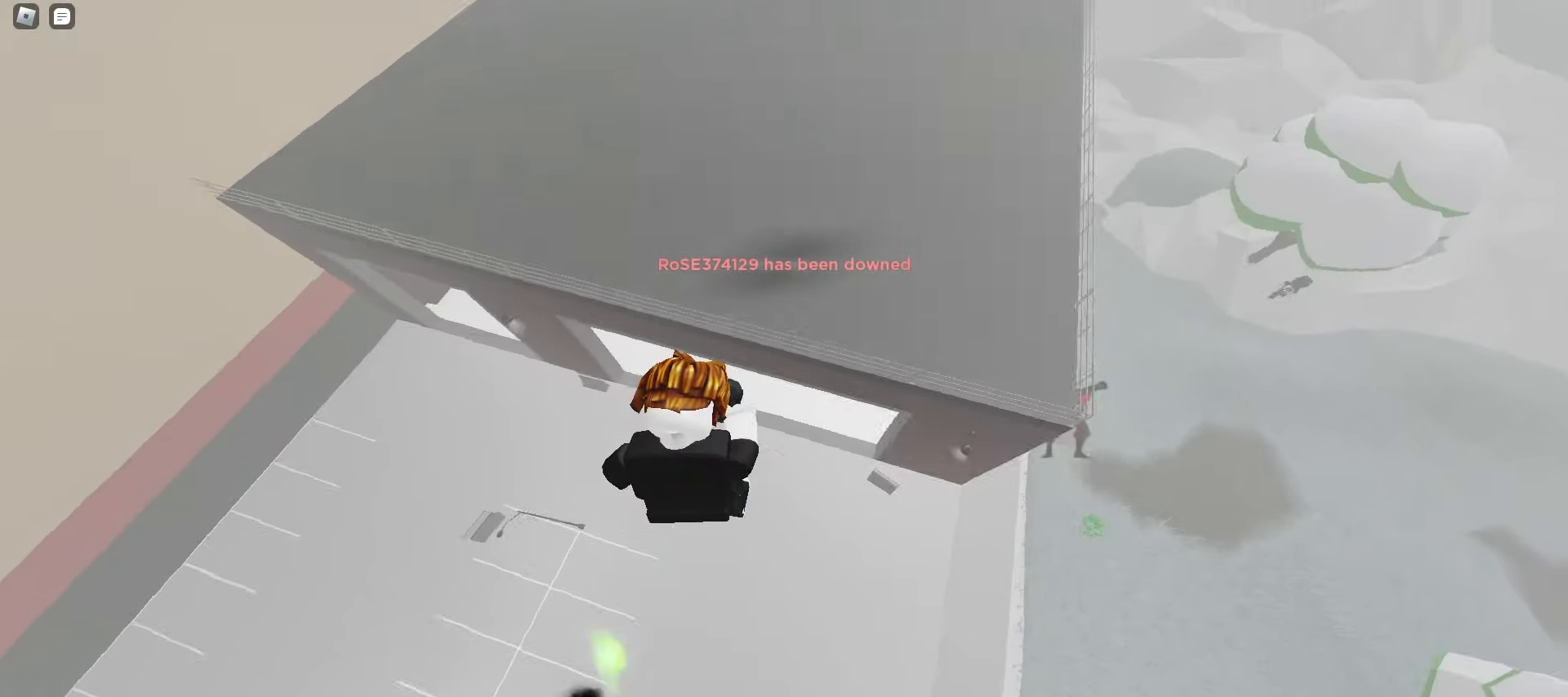
{"keys": ["a", "w"], "mouse": [], "events": []}
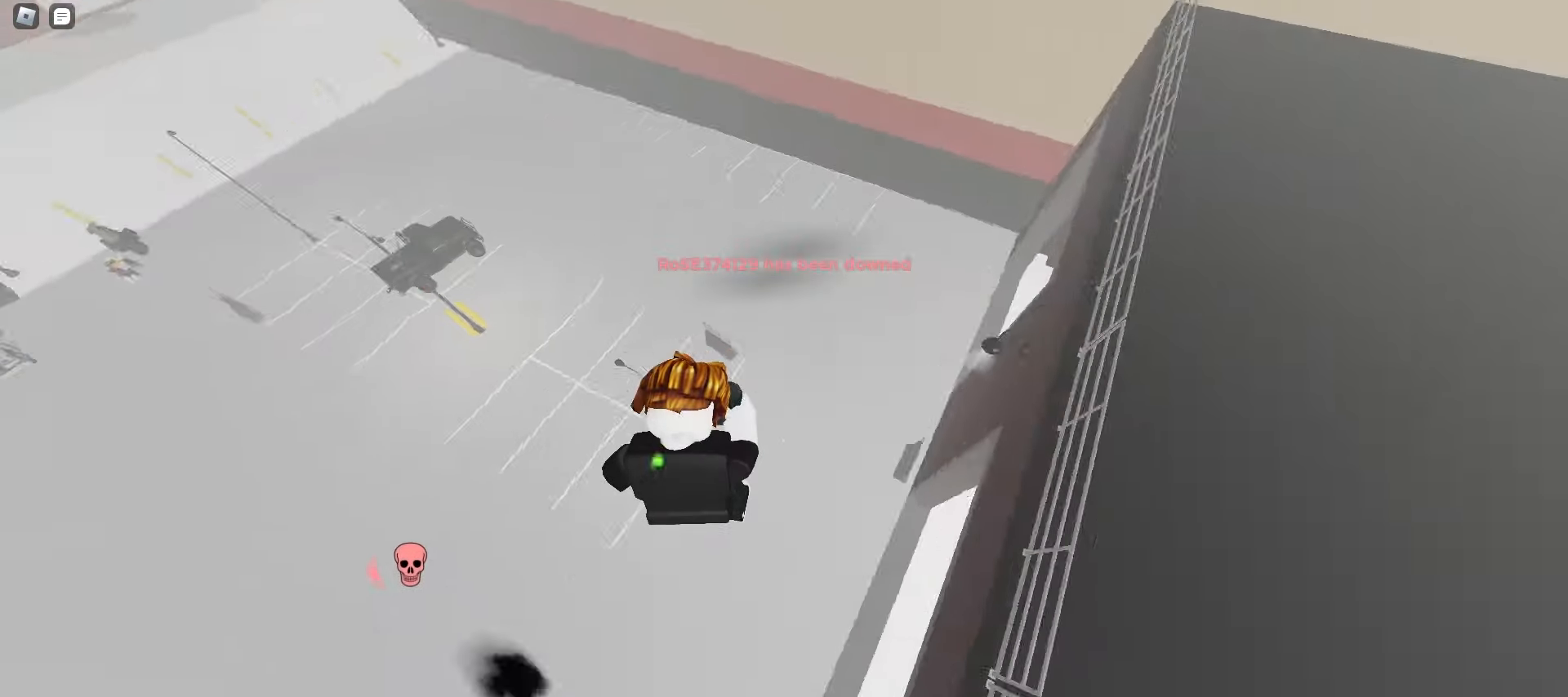
{"keys": ["a", "space", "w"], "mouse": [], "events": [[383, "space", "down"]]}
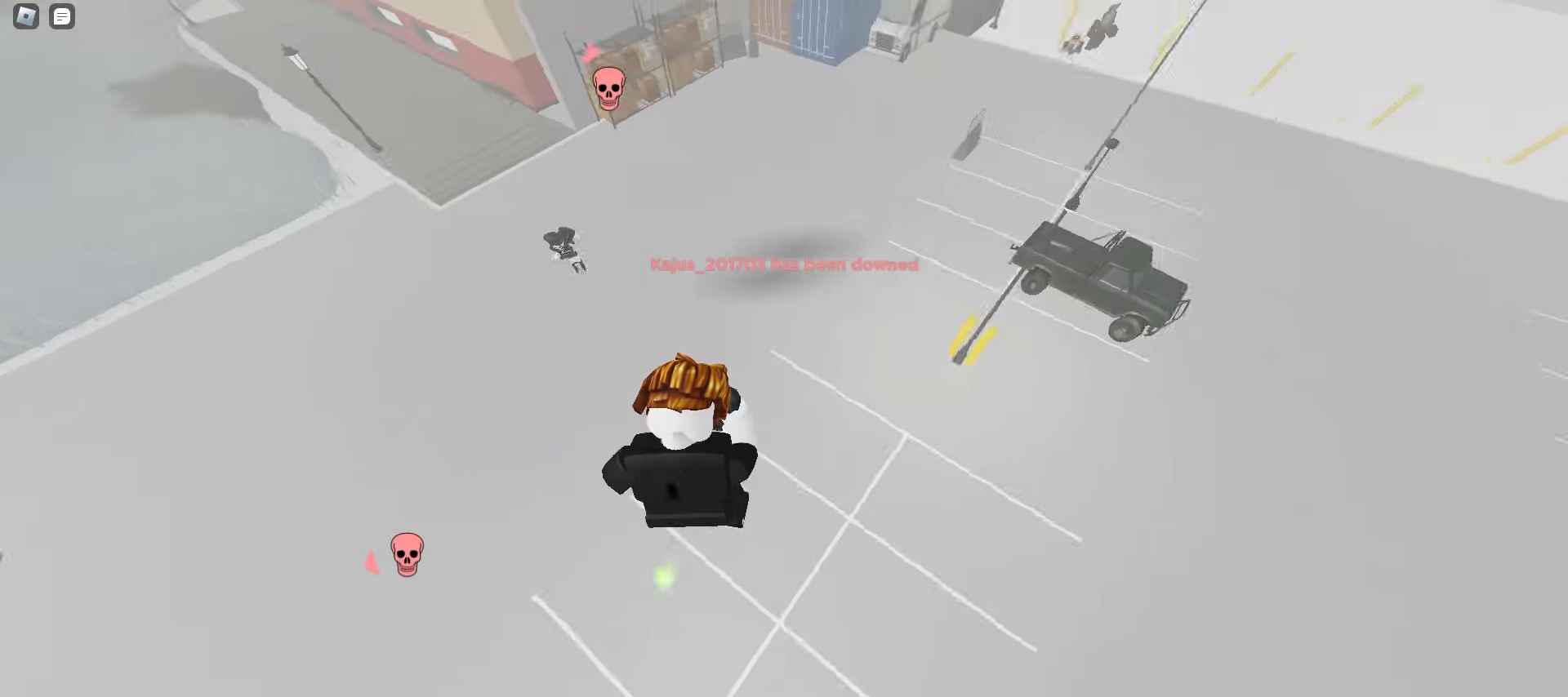
{"keys": ["d", "w"], "mouse": [], "events": [[117, "a", "up"], [117, "d", "down"], [117, "space", "up"]]}
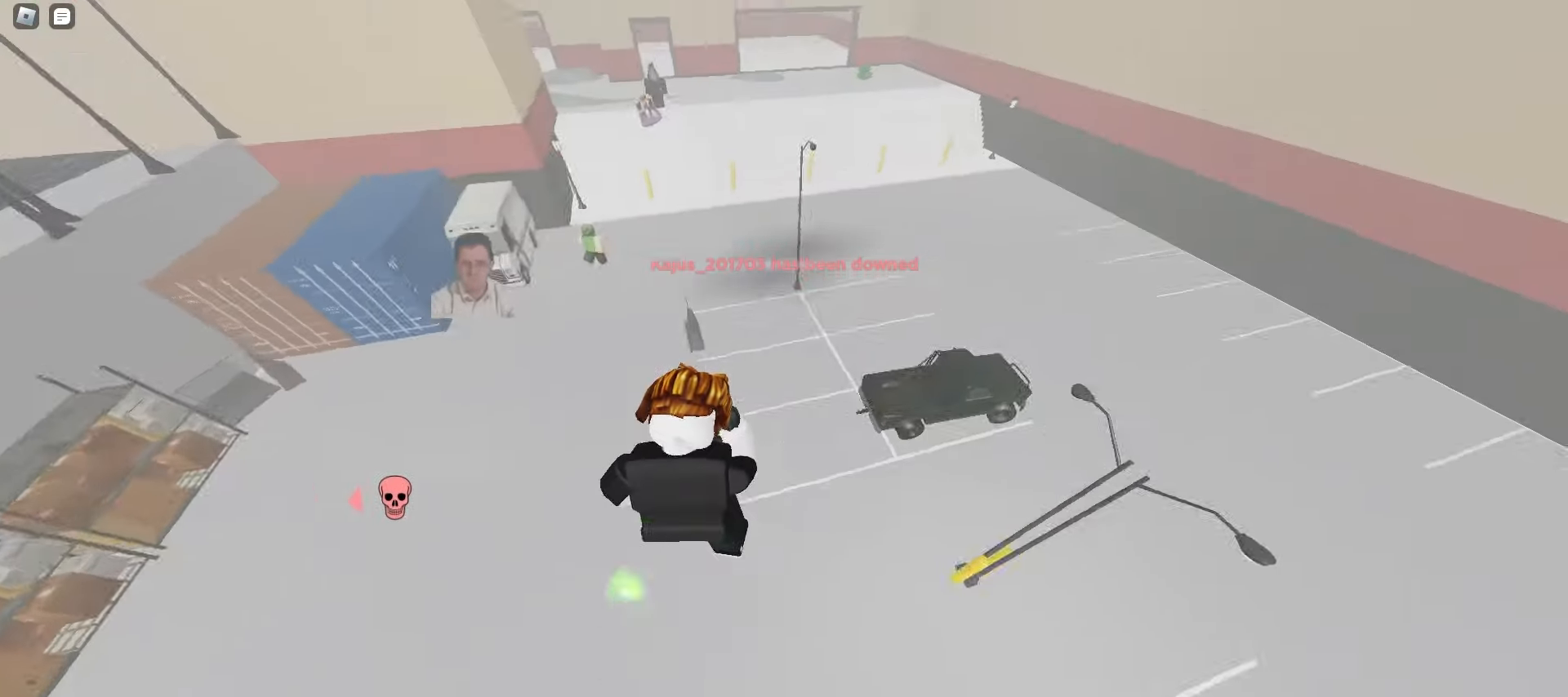
{"keys": ["a", "w"], "mouse": [], "events": [[33, "a", "down"], [33, "d", "up"], [183, "d", "down"], [217, "a", "up"], [333, "a", "down"], [333, "d", "up"]]}
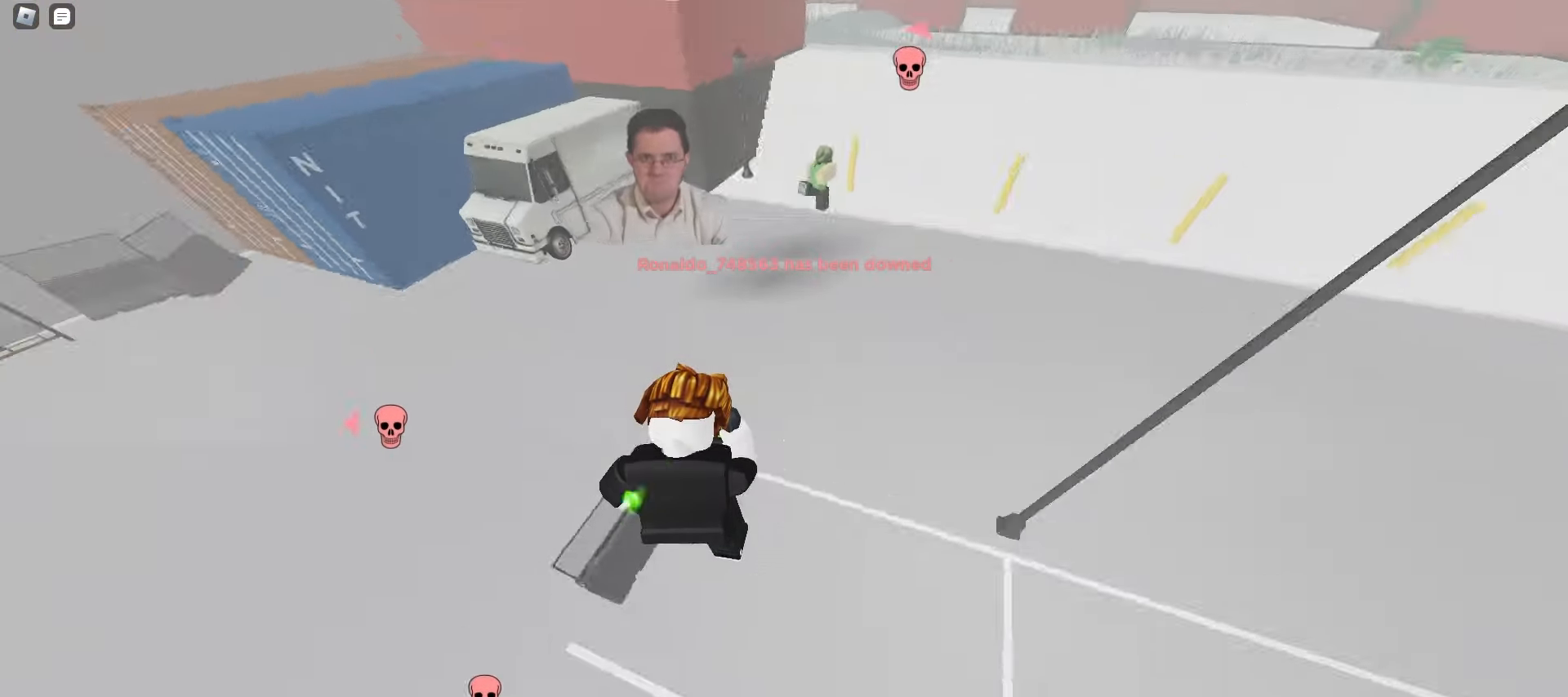
{"keys": ["d", "w"], "mouse": [], "events": [[117, "space", "down"], [233, "d", "down"], [250, "a", "up"], [333, "space", "up"]]}
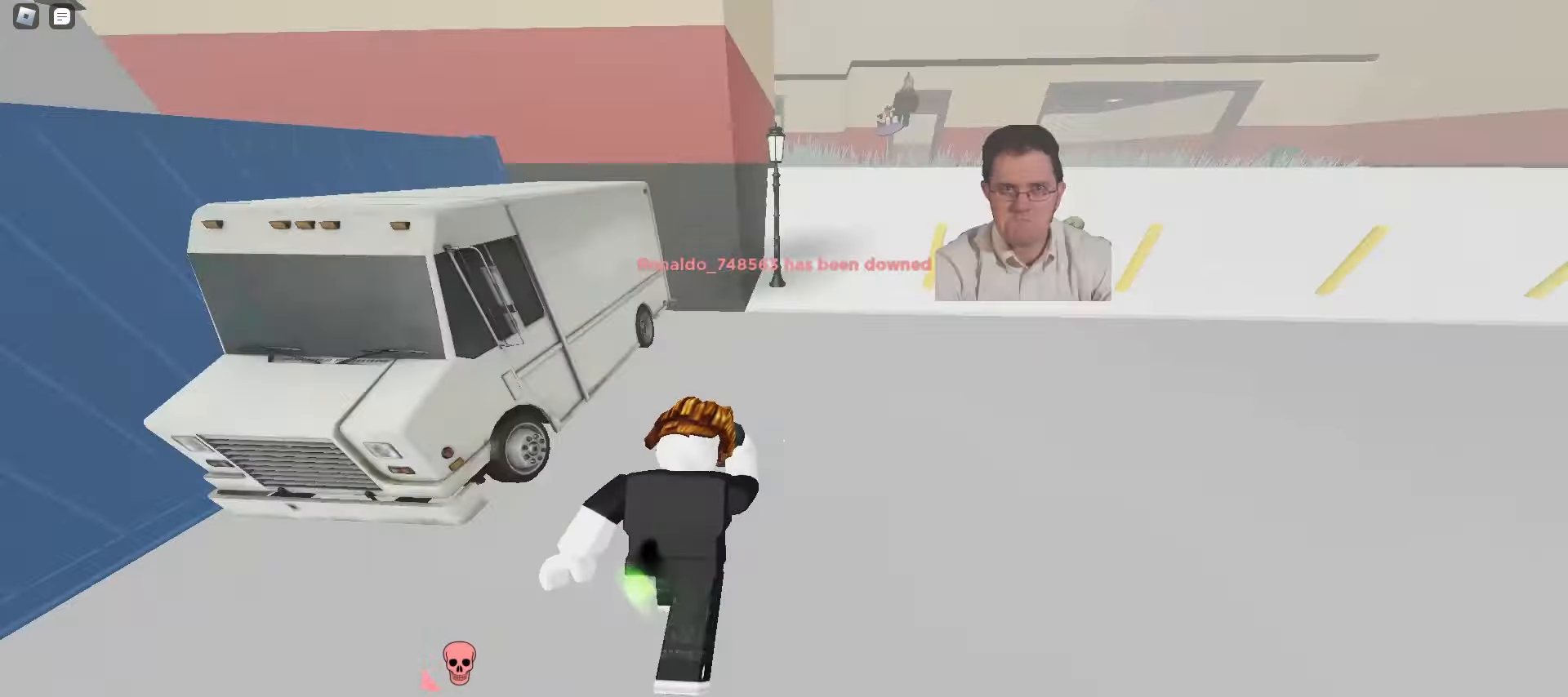
{"keys": ["a", "space", "w"], "mouse": [], "events": [[150, "a", "down"], [150, "d", "up"], [250, "space", "down"], [283, "space", "up"], [300, "space", "down"], [333, "space", "up"], [350, "d", "down"], [367, "space", "down"], [383, "a", "up"], [400, "space", "up"], [433, "space", "down"], [467, "d", "up"], [467, "space", "up"], [483, "a", "down"], [500, "space", "down"]]}
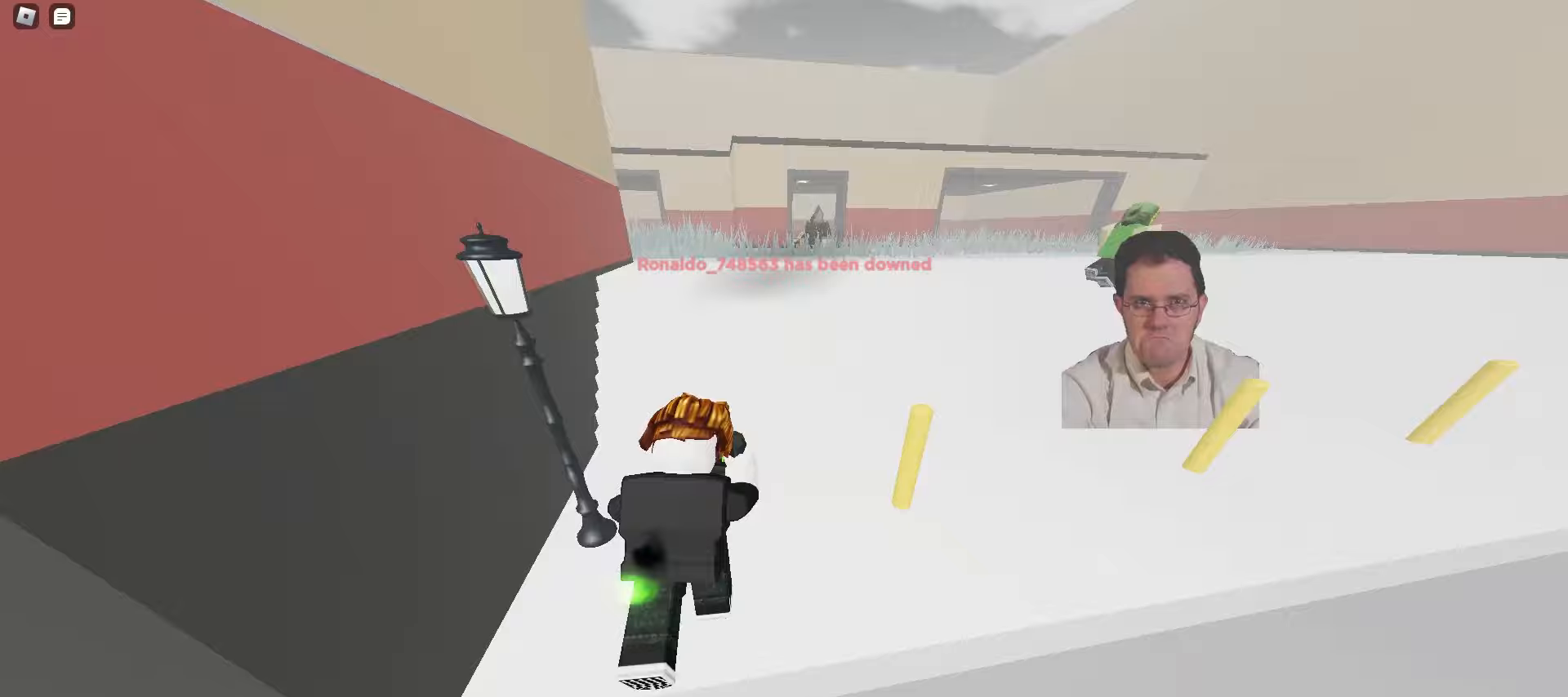
{"keys": ["a", "space", "w"], "mouse": []}